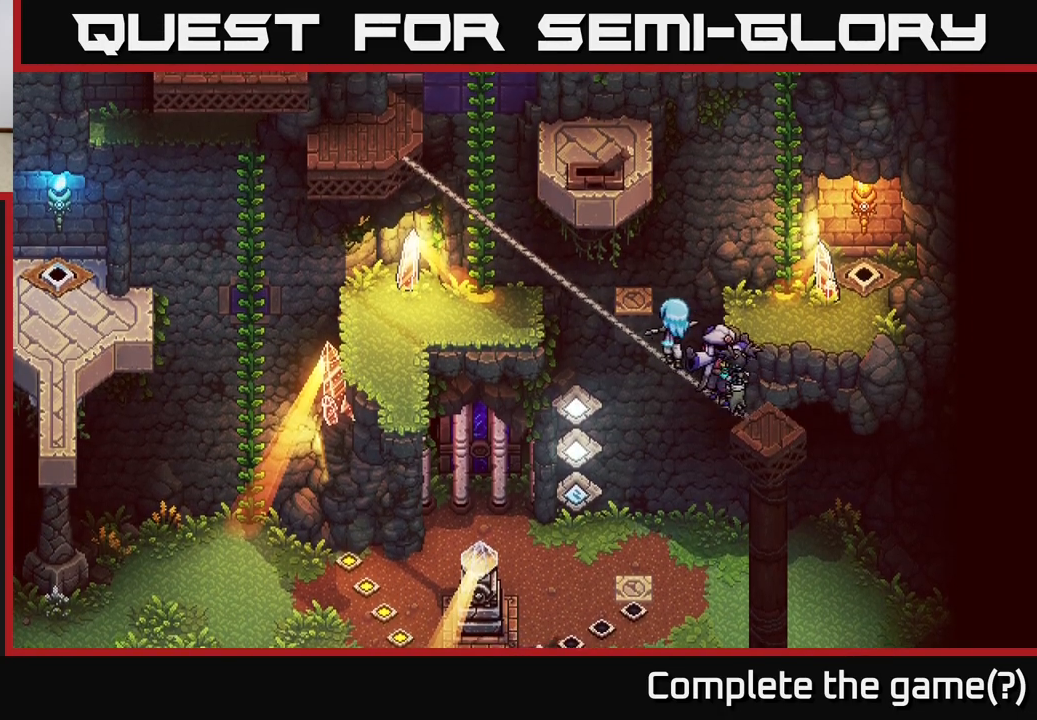
Gameplay with a controller (Xbox layout); each line is a JSON object with the inputs held at the frame after it. "events" lists button and stick changes between this image and that frame as [ms after this image, input, new state], when the widget could be followed in between.
{"buttons": [], "left_stick": "up-left", "right_stick": "up", "events": []}
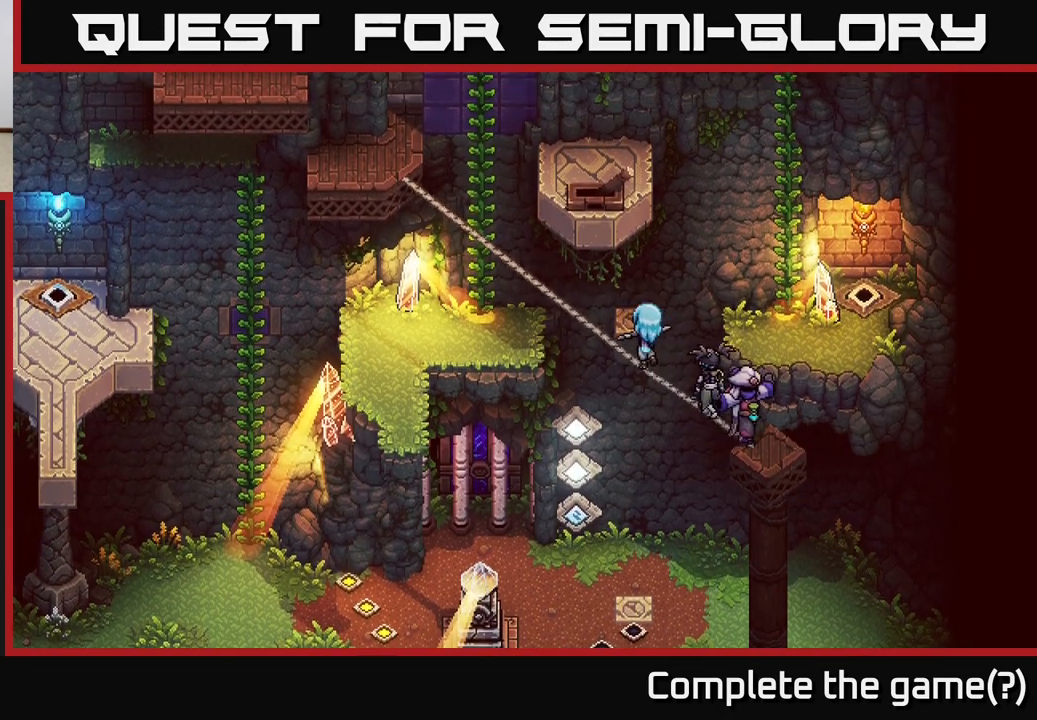
{"buttons": [], "left_stick": "up-left", "right_stick": "up", "events": []}
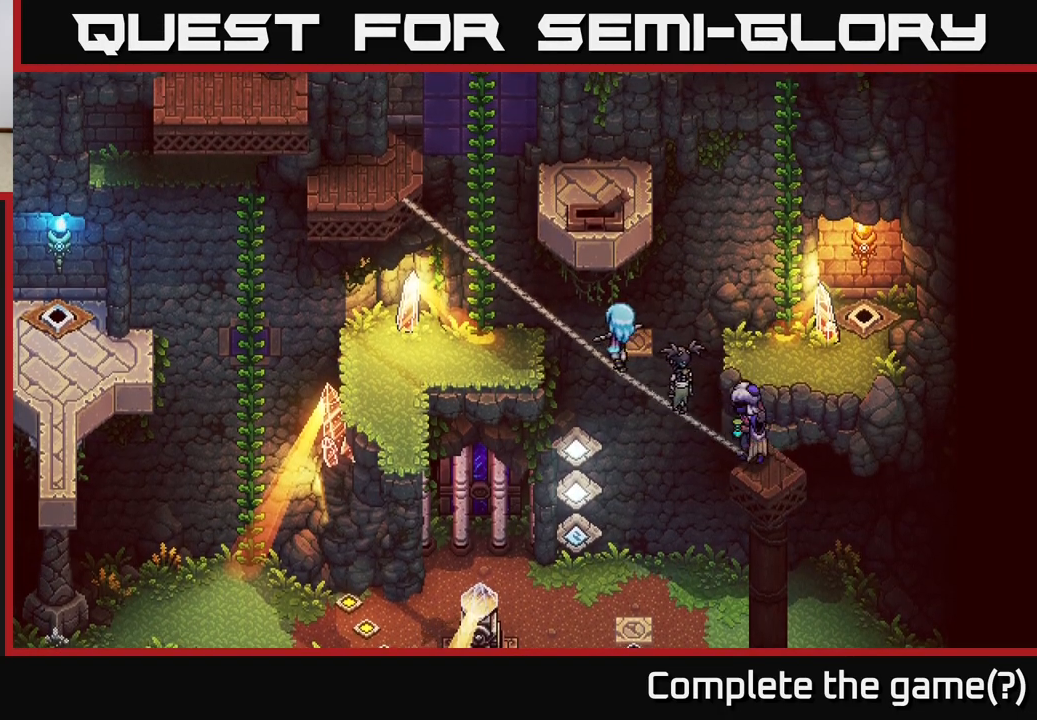
{"buttons": [], "left_stick": "up-left", "right_stick": "up", "events": []}
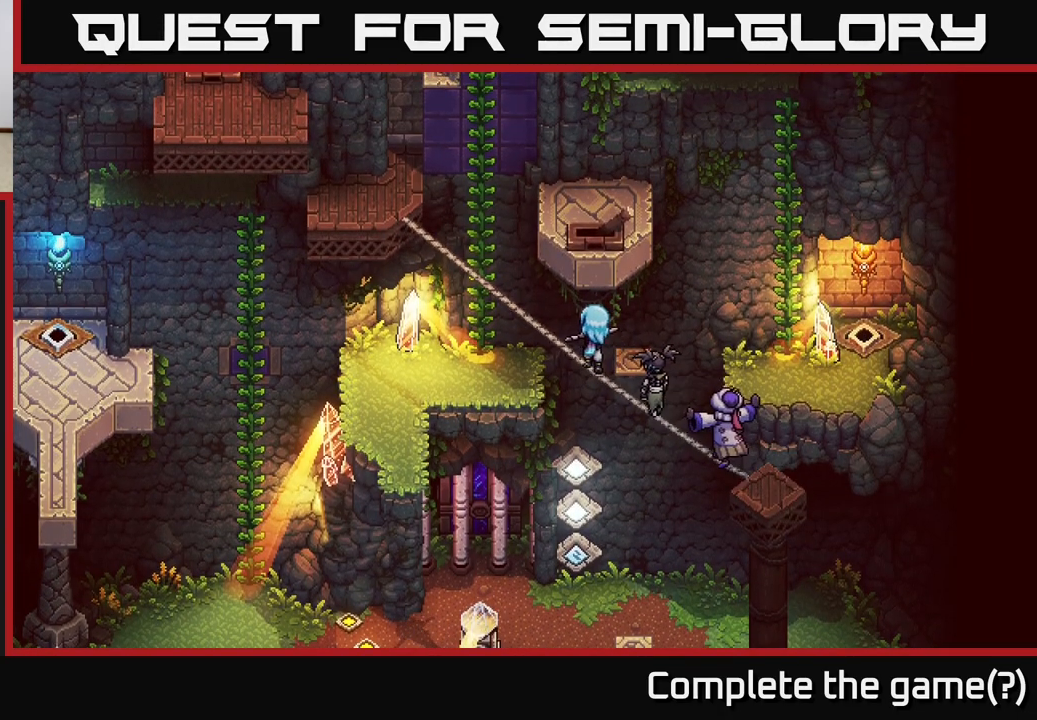
{"buttons": [], "left_stick": "up-left", "right_stick": "up-right", "events": [[183, "right_stick", "up-right"]]}
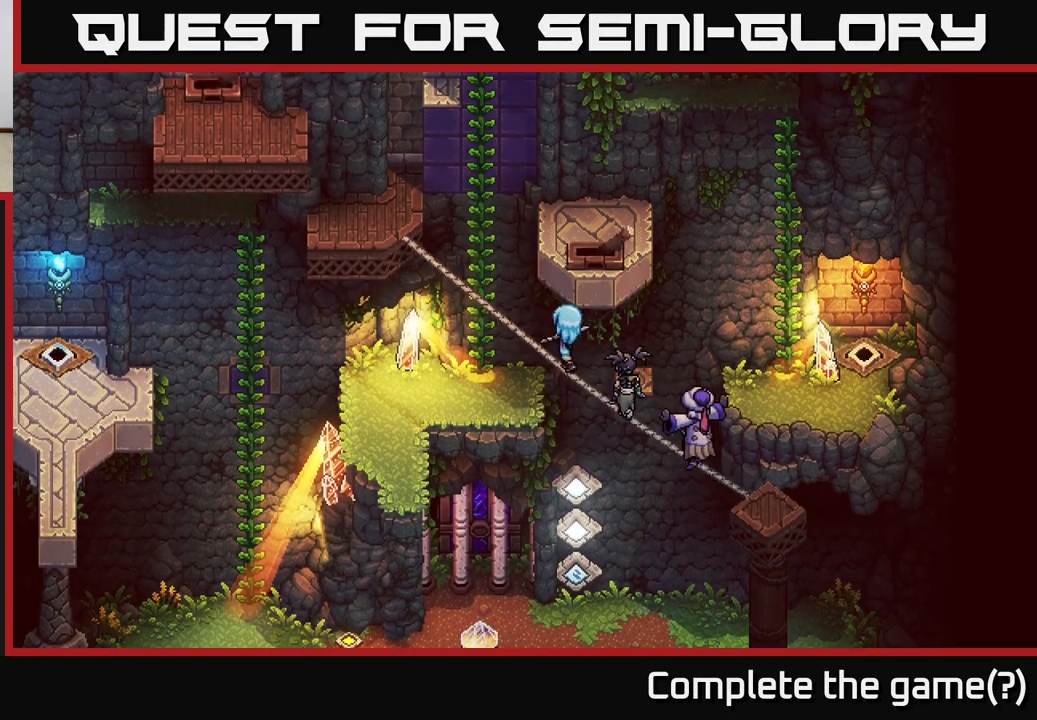
{"buttons": [], "left_stick": "up-left", "right_stick": "up-right", "events": []}
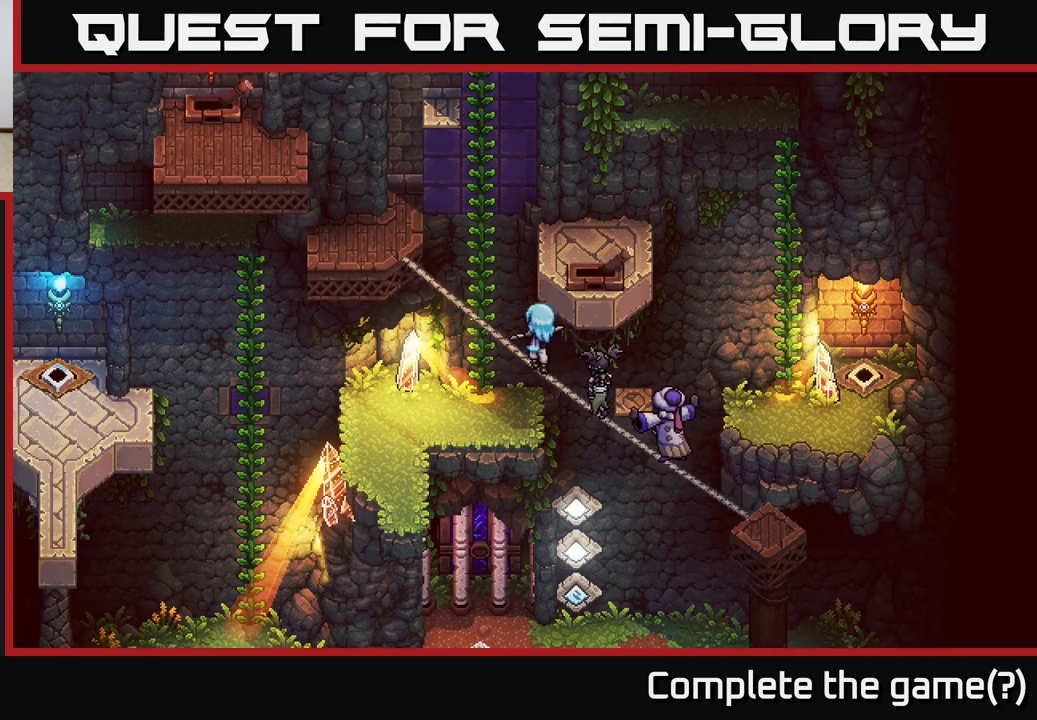
{"buttons": [], "left_stick": "up-left", "right_stick": "up-left", "events": [[150, "right_stick", "up-left"]]}
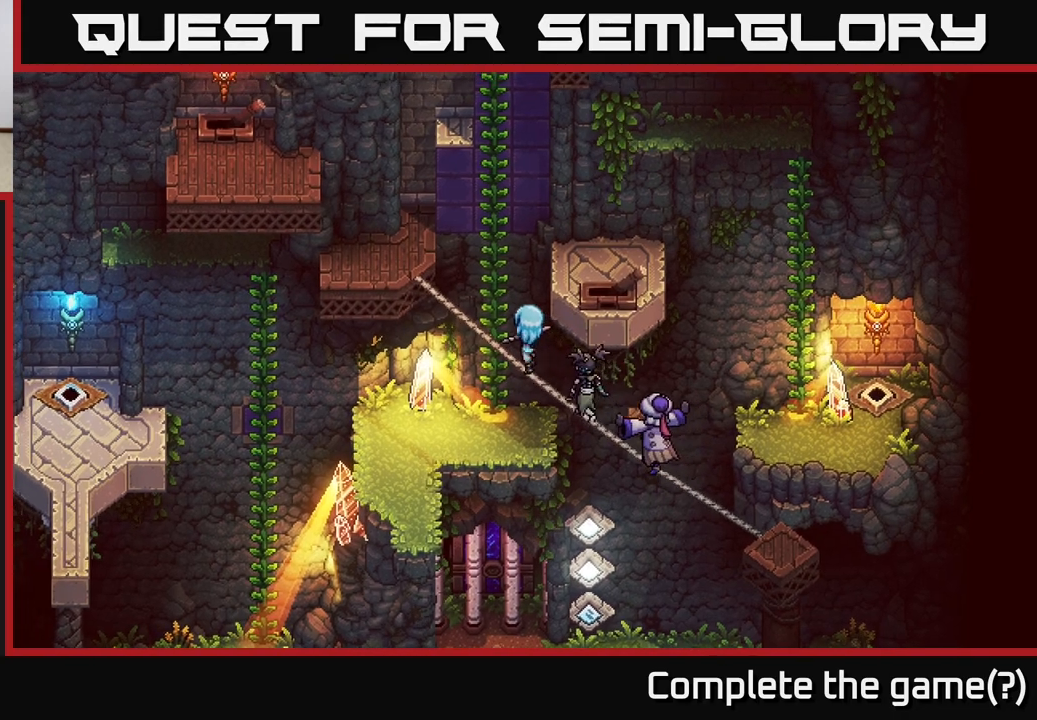
{"buttons": [], "left_stick": "up-left", "right_stick": "center", "events": [[17, "left_stick", "left"], [33, "right_stick", "center"], [117, "left_stick", "up-left"]]}
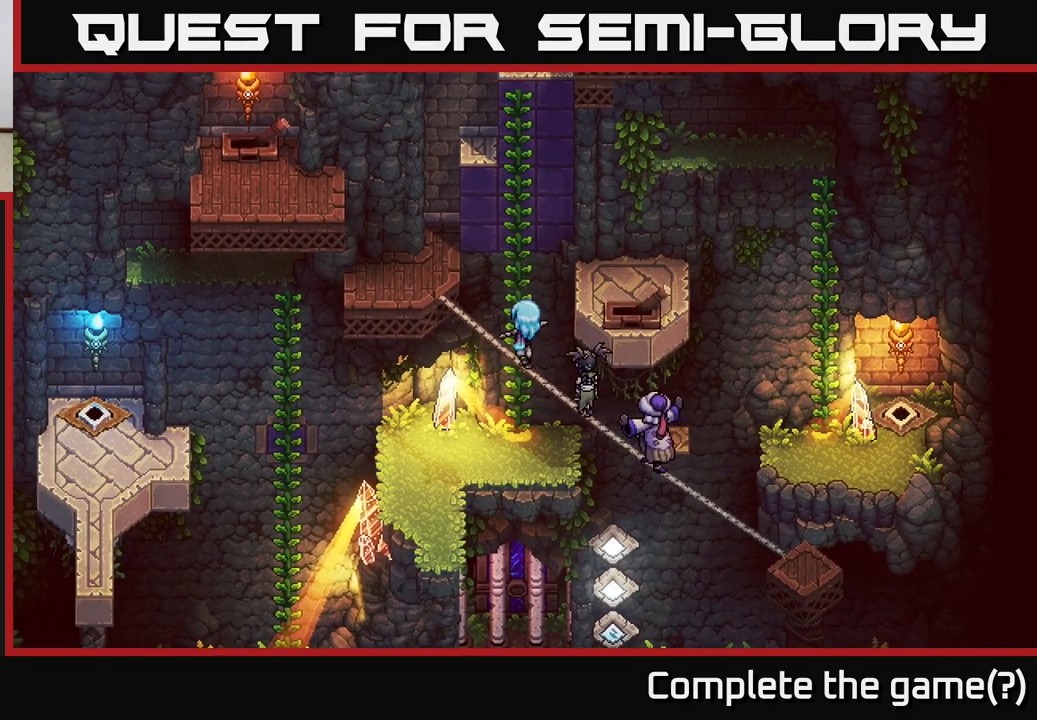
{"buttons": [], "left_stick": "up-left", "right_stick": "center", "events": []}
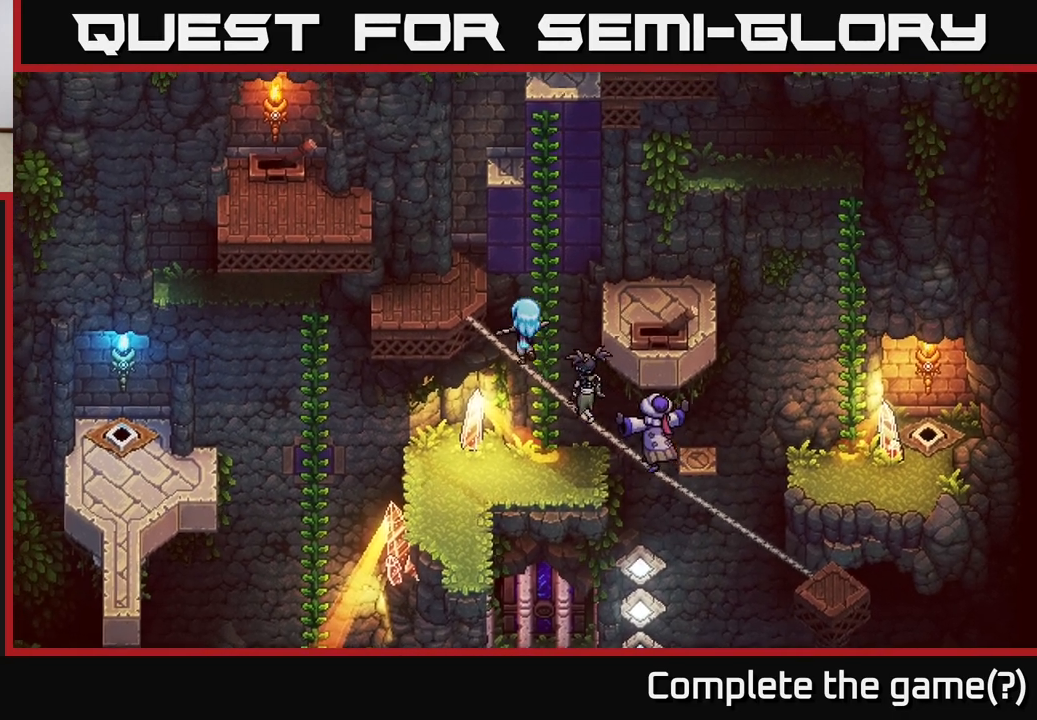
{"buttons": [], "left_stick": "up-left", "right_stick": "center", "events": []}
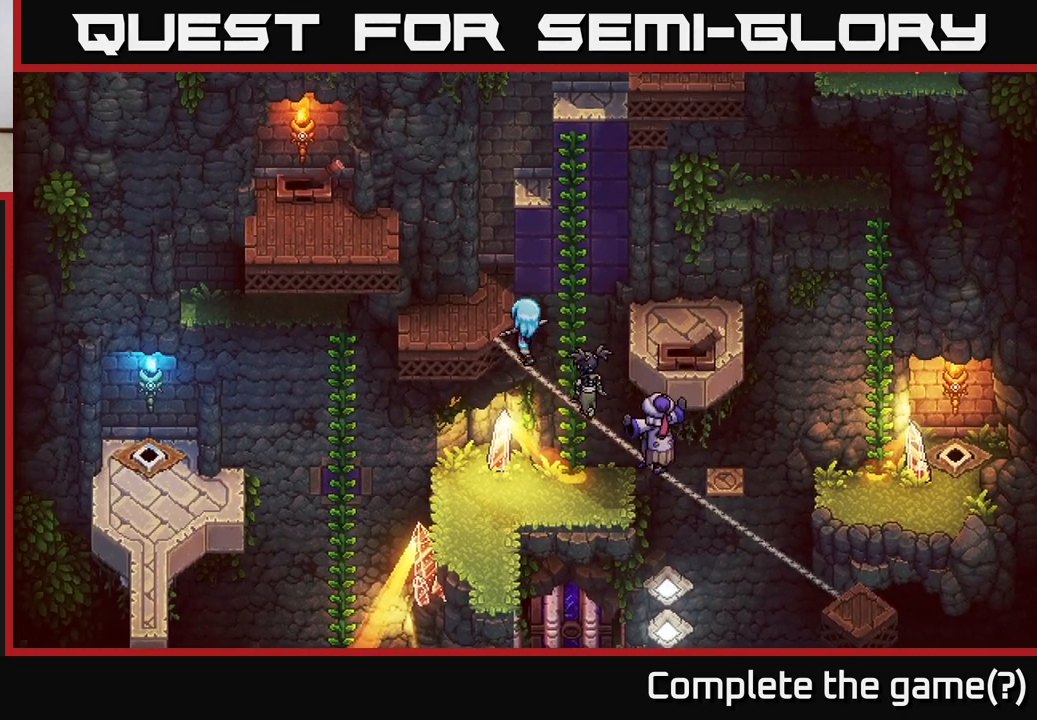
{"buttons": [], "left_stick": "up-left", "right_stick": "center", "events": []}
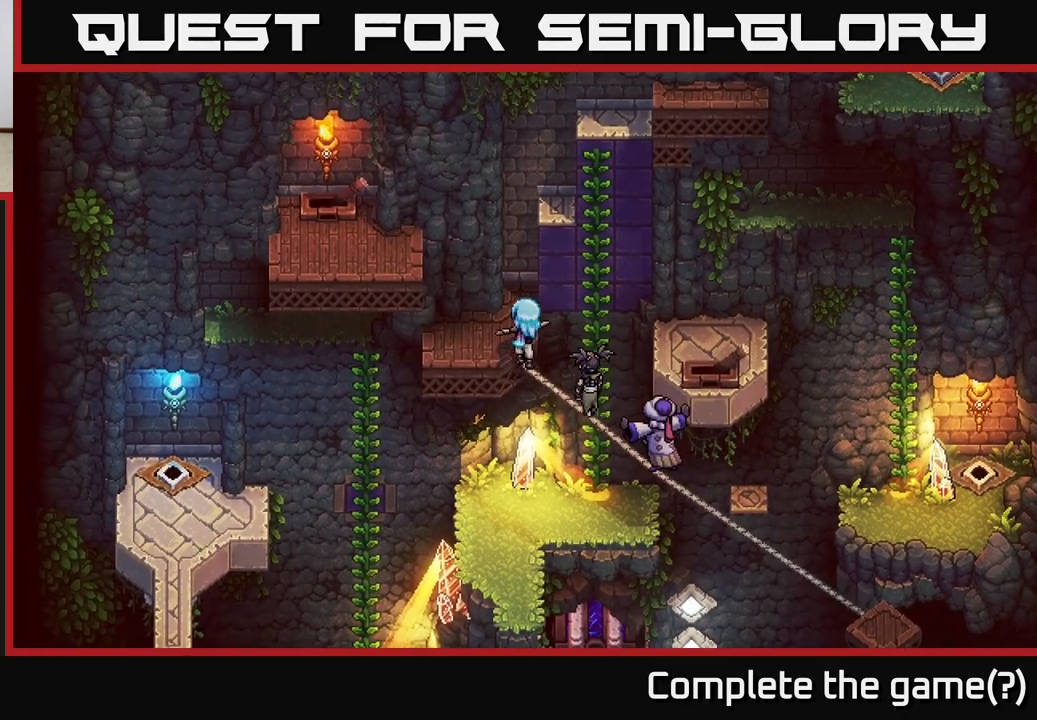
{"buttons": [], "left_stick": "down", "right_stick": "center", "events": [[383, "left_stick", "down"]]}
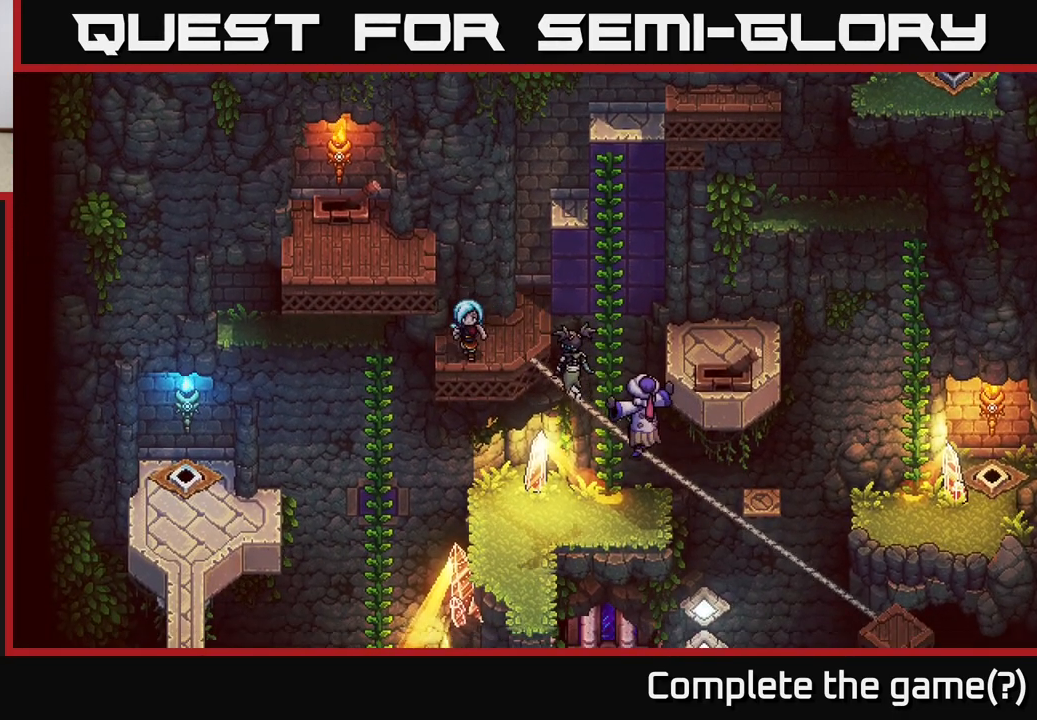
{"buttons": [], "left_stick": "down", "right_stick": "center", "events": [[50, "A", "down"], [250, "A", "up"], [350, "left_stick", "right"], [500, "left_stick", "down"]]}
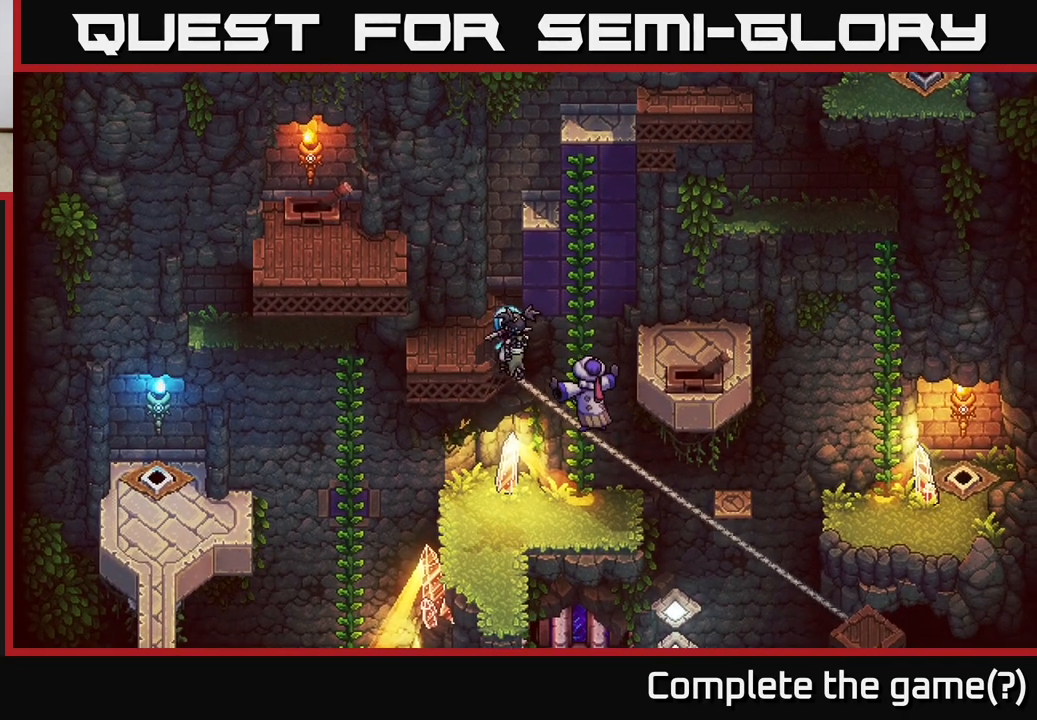
{"buttons": [], "left_stick": "up-left", "right_stick": "center", "events": [[83, "A", "down"], [267, "A", "up"], [450, "left_stick", "up-left"]]}
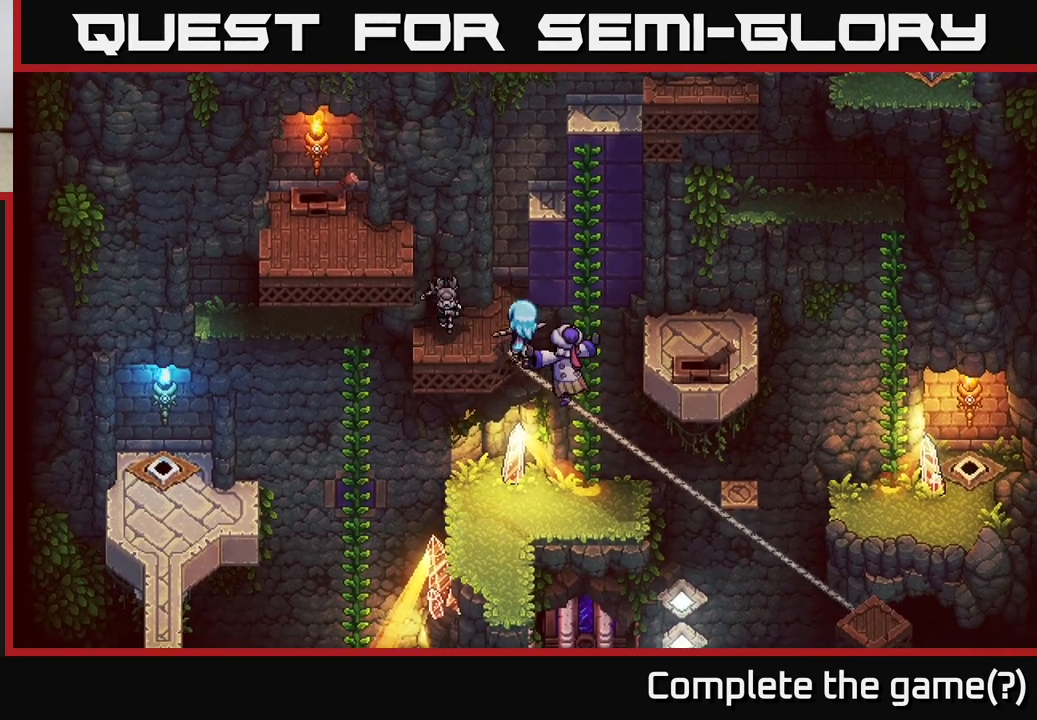
{"buttons": [], "left_stick": "down", "right_stick": "center", "events": [[433, "left_stick", "down"]]}
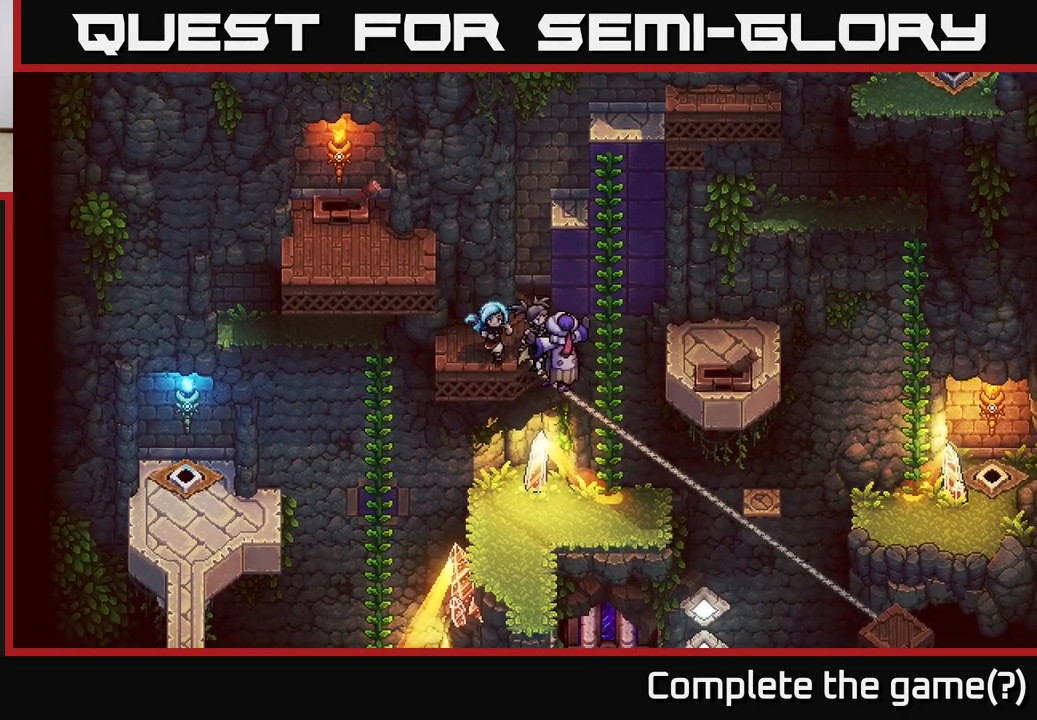
{"buttons": [], "left_stick": "center", "right_stick": "center", "events": [[117, "A", "down"], [283, "A", "up"], [417, "left_stick", "center"]]}
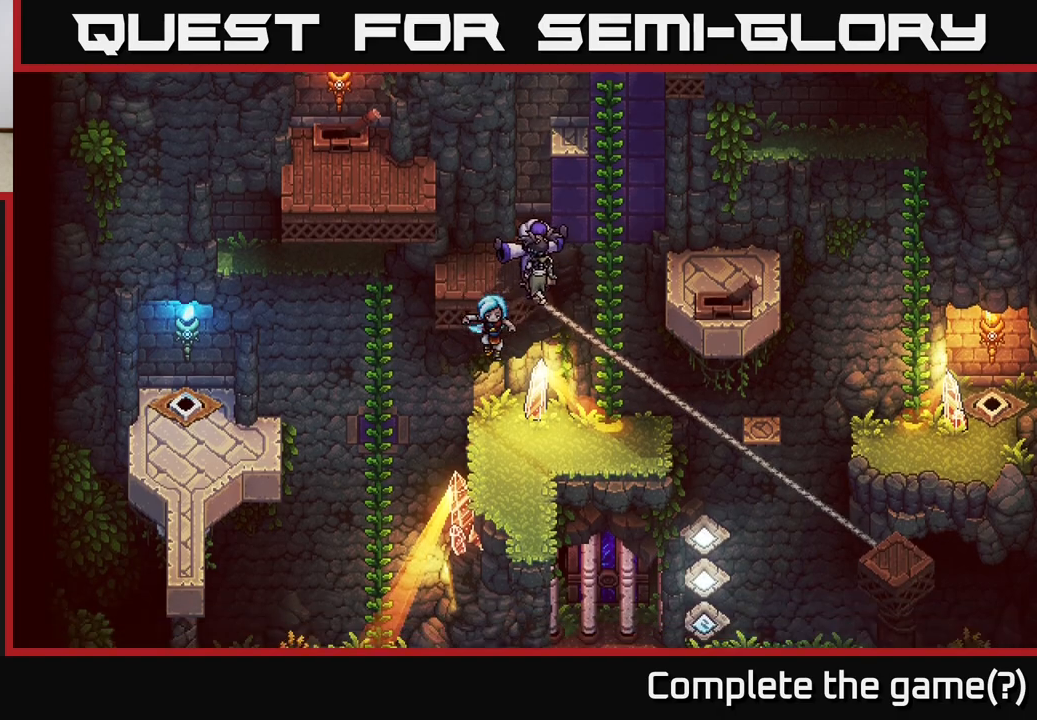
{"buttons": [], "left_stick": "up-right", "right_stick": "center", "events": [[233, "left_stick", "right"], [283, "left_stick", "up-right"]]}
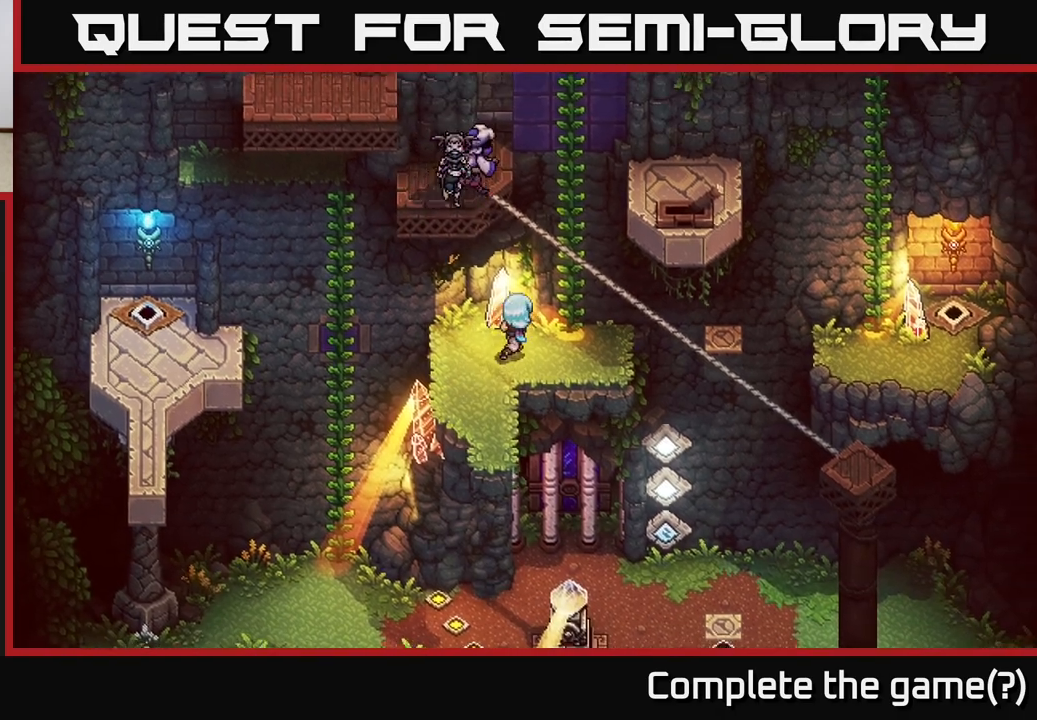
{"buttons": [], "left_stick": "up-right", "right_stick": "center", "events": [[83, "left_stick", "right"], [367, "left_stick", "up-right"]]}
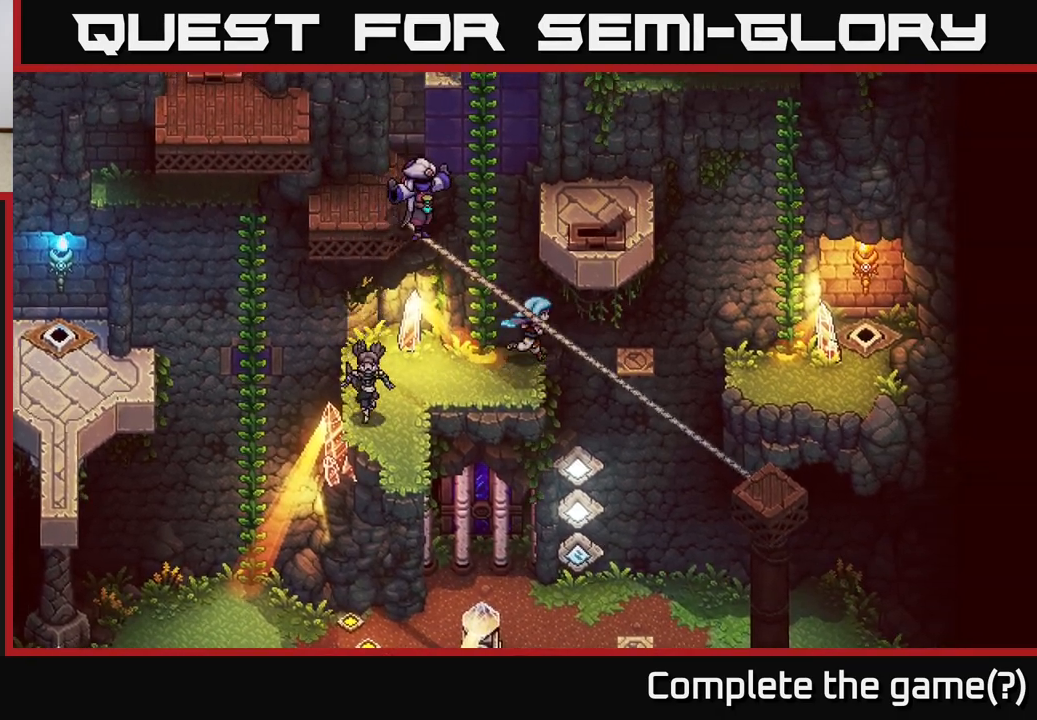
{"buttons": ["A"], "left_stick": "right", "right_stick": "center", "events": [[17, "left_stick", "right"], [50, "A", "down"], [233, "A", "up"], [483, "A", "down"]]}
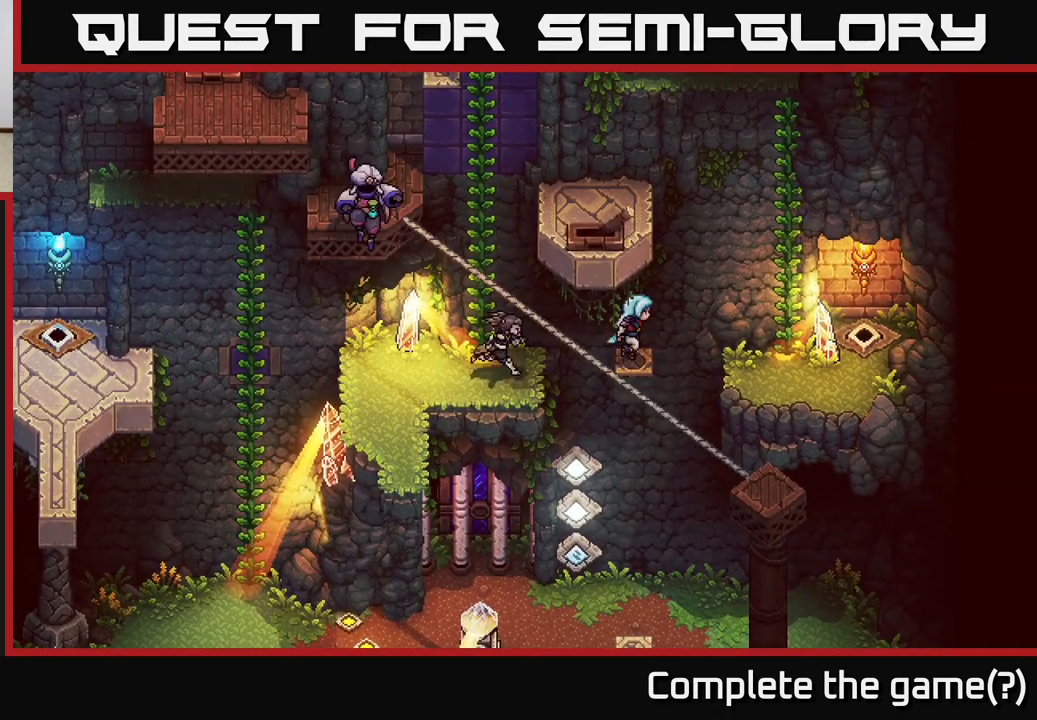
{"buttons": [], "left_stick": "right", "right_stick": "center", "events": [[167, "A", "up"]]}
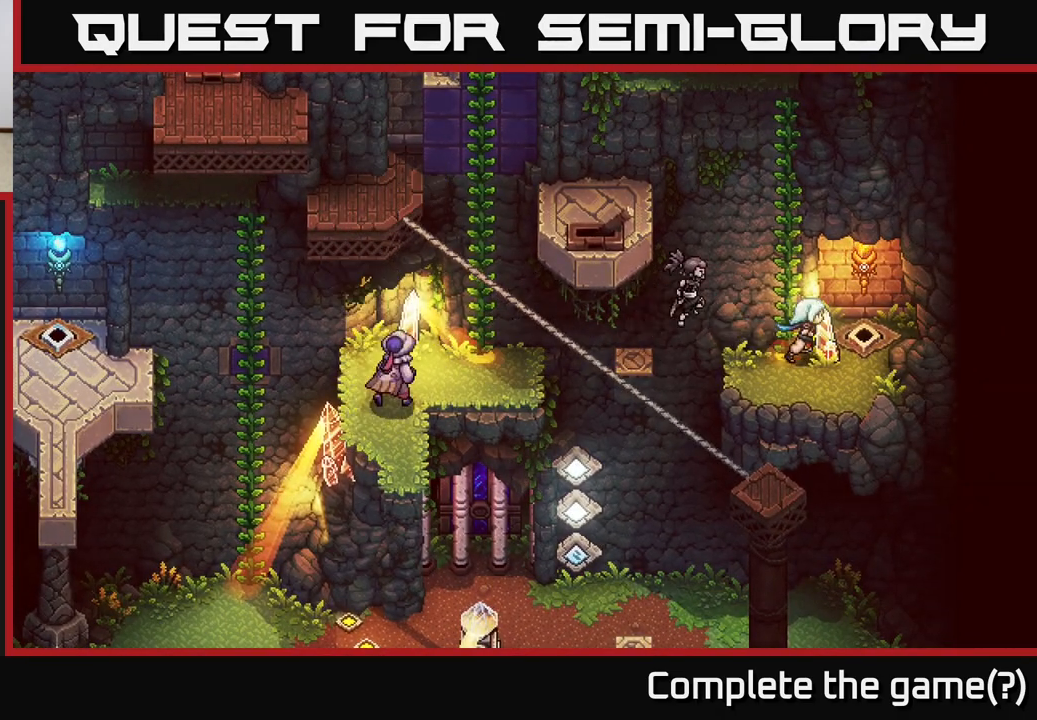
{"buttons": [], "left_stick": "down", "right_stick": "center", "events": [[217, "left_stick", "up"], [383, "left_stick", "down"]]}
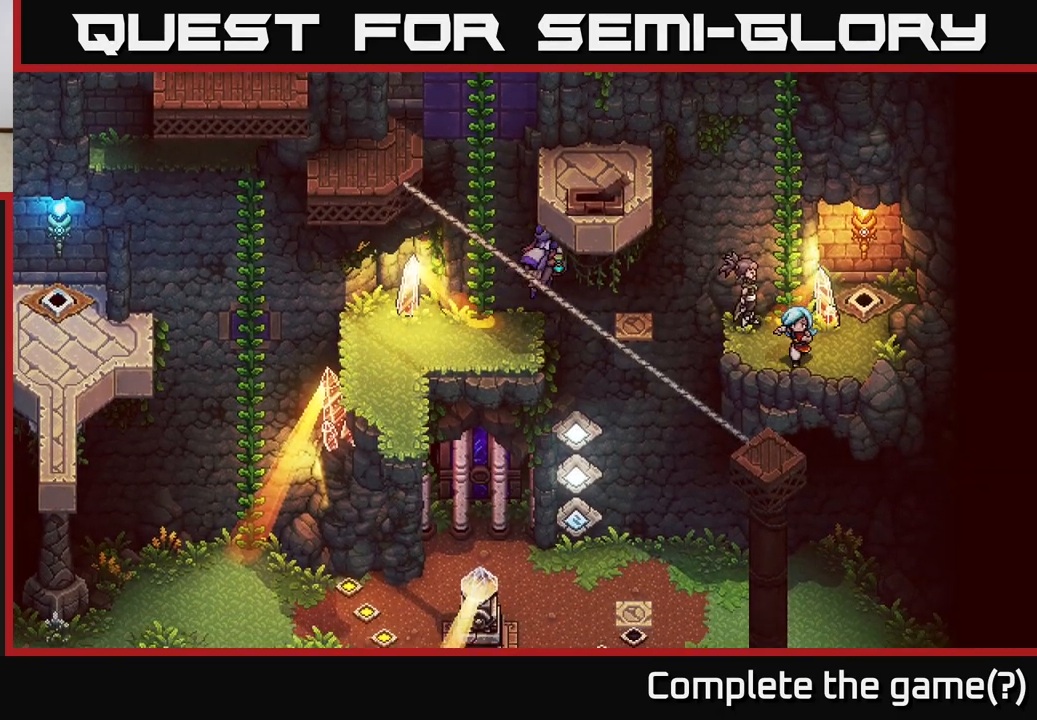
{"buttons": ["R2"], "left_stick": "center", "right_stick": "center", "events": [[67, "left_stick", "up-left"], [250, "R2", "down"], [250, "left_stick", "center"]]}
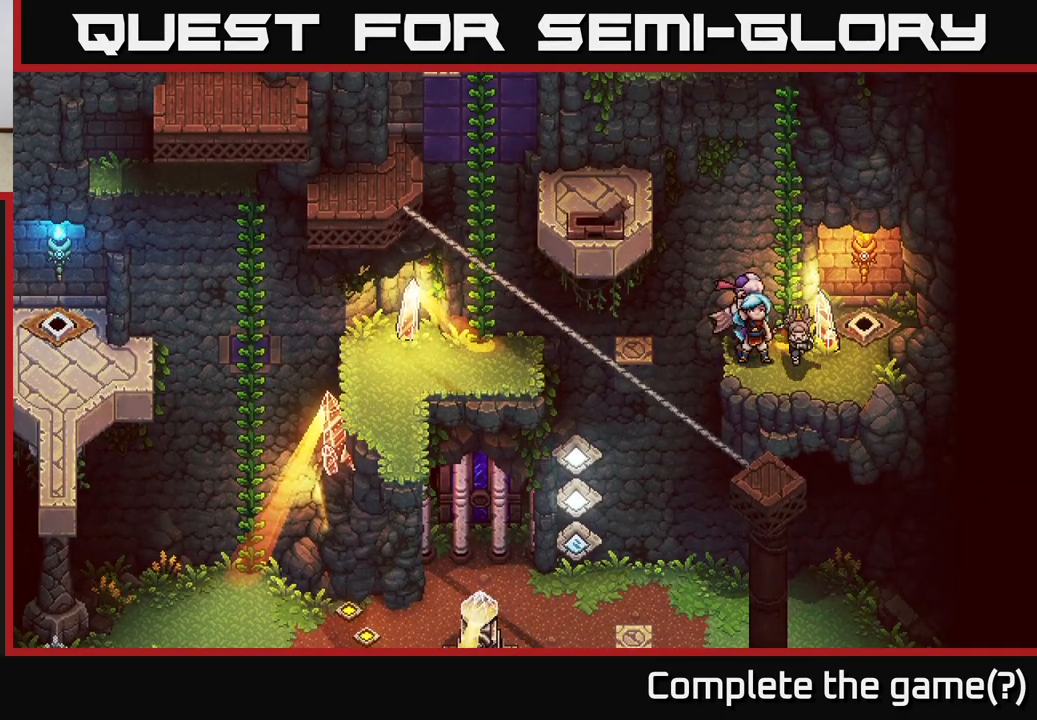
{"buttons": ["R2"], "left_stick": "center", "right_stick": "center", "events": [[417, "R2", "up"], [450, "R2", "down"]]}
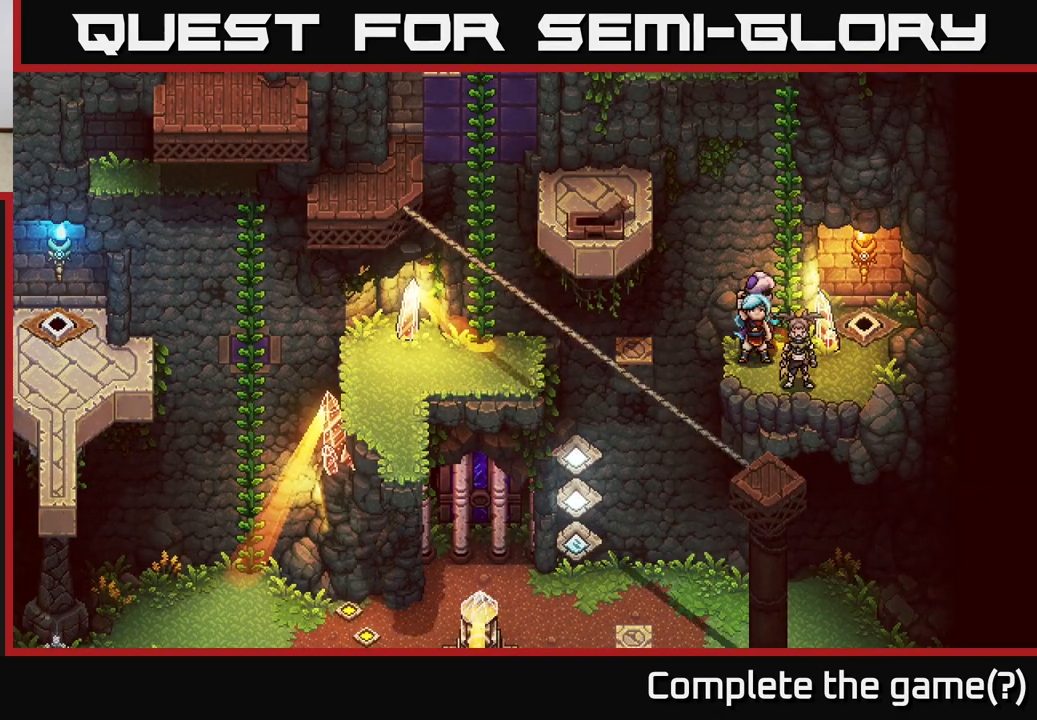
{"buttons": ["L2"], "left_stick": "center", "right_stick": "center", "events": [[217, "R2", "up"], [250, "L2", "down"]]}
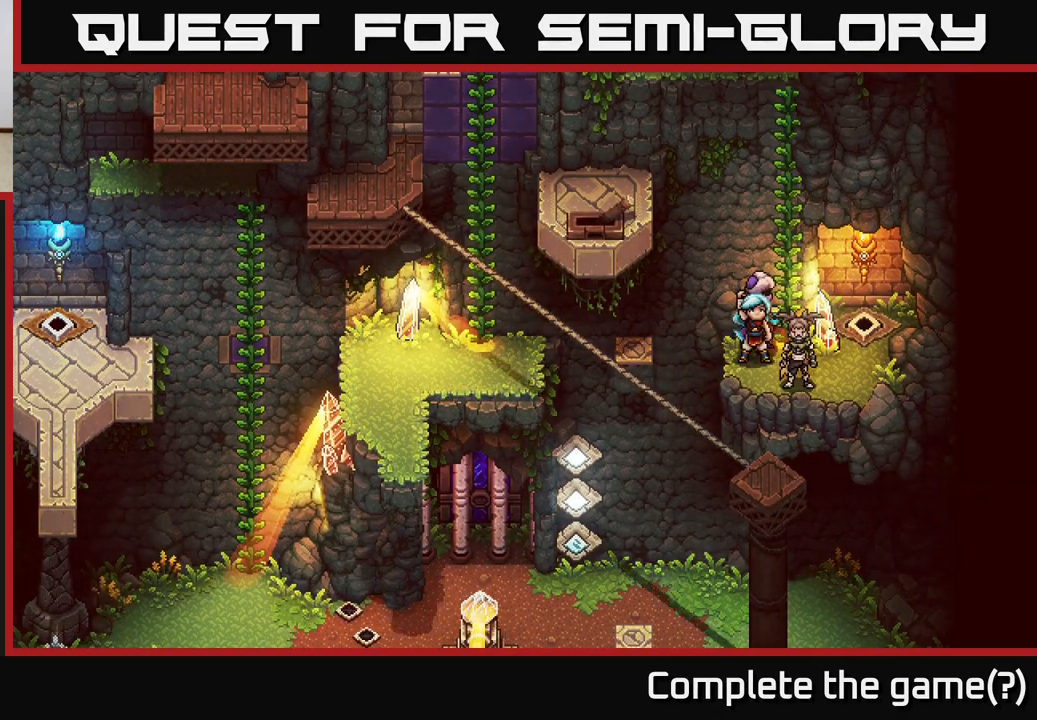
{"buttons": ["L2"], "left_stick": "center", "right_stick": "center", "events": []}
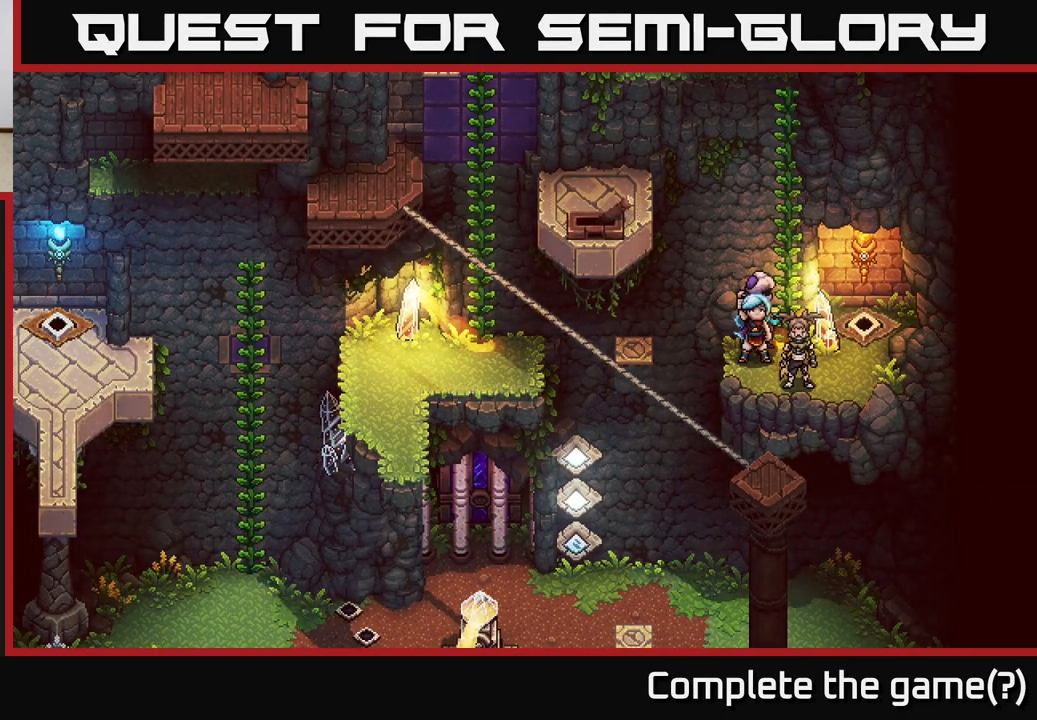
{"buttons": ["L2"], "left_stick": "center", "right_stick": "center", "events": []}
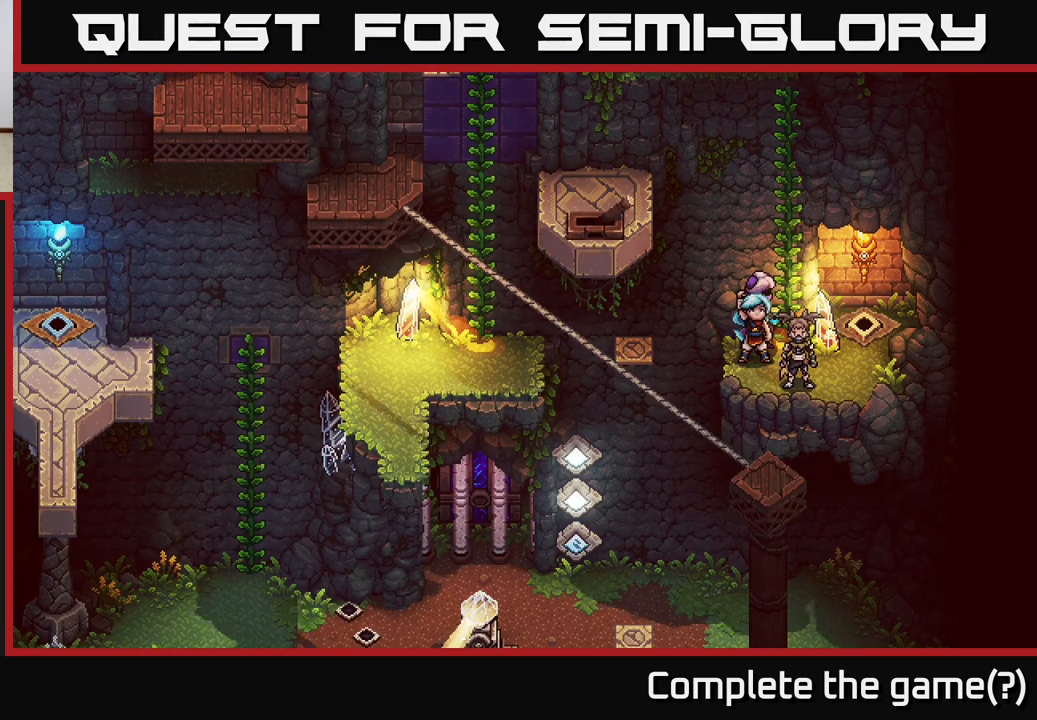
{"buttons": ["L2"], "left_stick": "center", "right_stick": "center", "events": []}
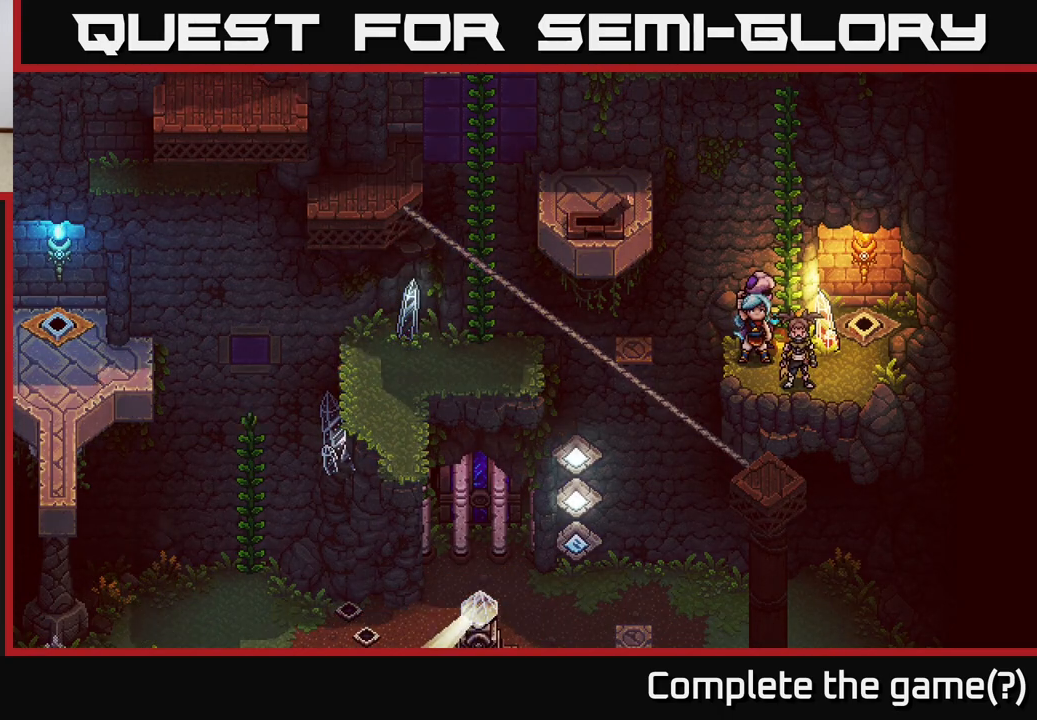
{"buttons": ["R2"], "left_stick": "center", "right_stick": "center", "events": [[33, "L2", "up"], [483, "R2", "down"]]}